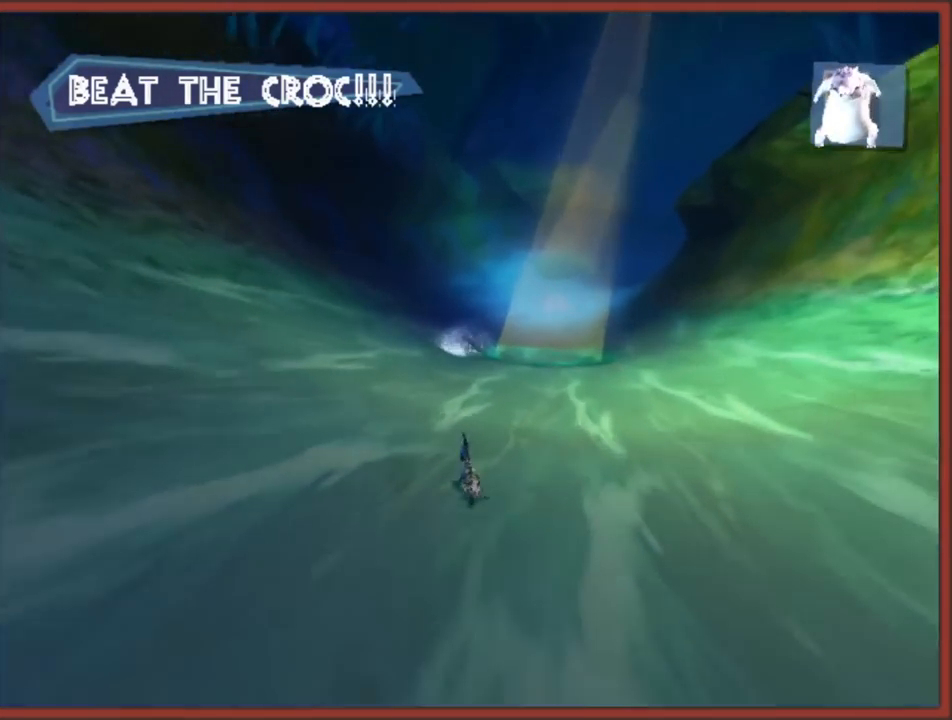
Gameplay with a controller (Nintendo layout); each line is a JSON object with the inputs held at the frame after it. "events" lists button and stick changes between this image and that frame as [ms after this image, input, new state], when the widget could be followed in between. Not read: L3 R3.
{"buttons": [], "left_stick": "up-left", "right_stick": "center", "events": [[500, "left_stick", "up-left"]]}
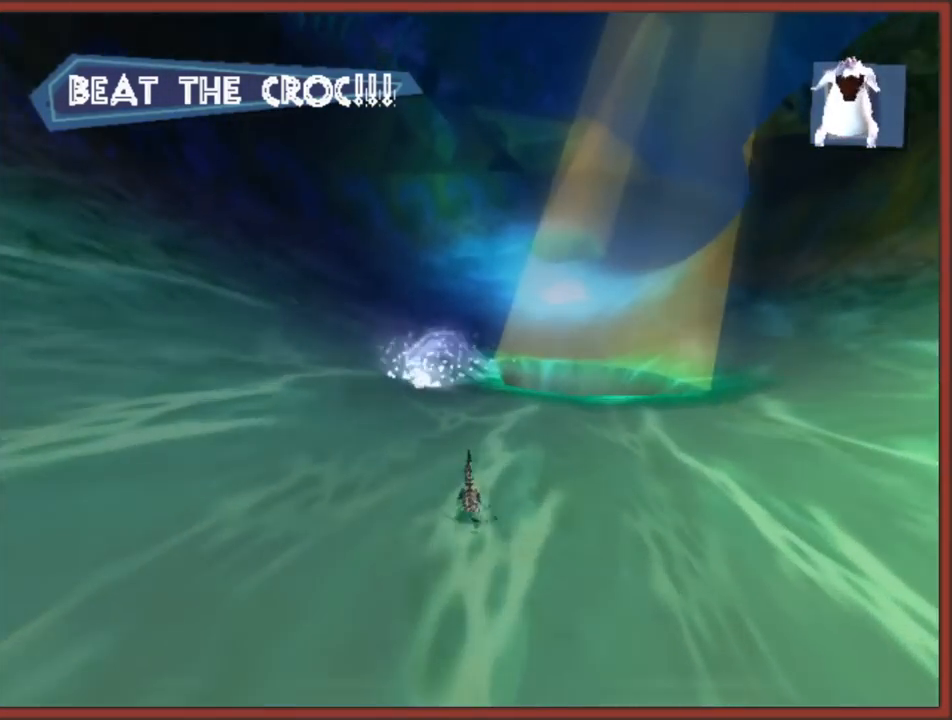
{"buttons": [], "left_stick": "up-right", "right_stick": "center", "events": [[117, "left_stick", "left"], [300, "left_stick", "up-left"], [450, "left_stick", "up-right"]]}
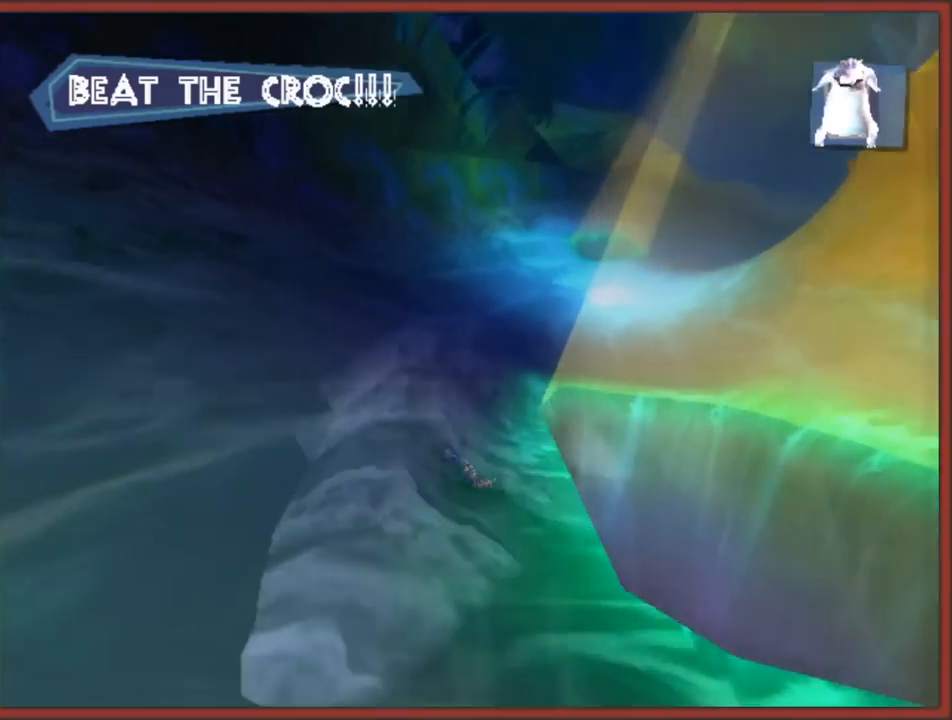
{"buttons": [], "left_stick": "up-right", "right_stick": "center", "events": []}
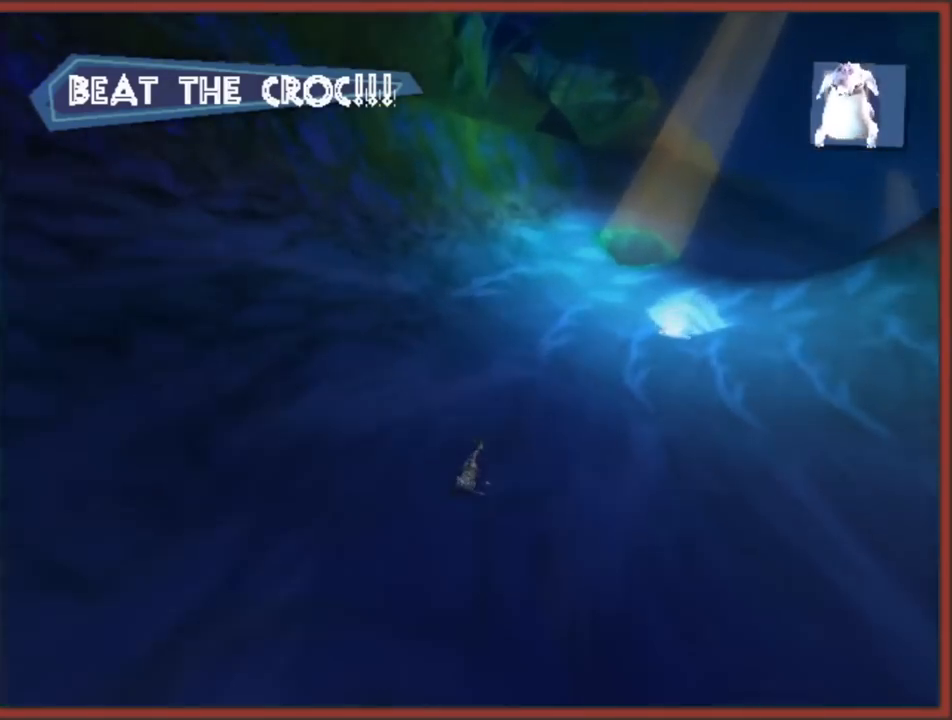
{"buttons": [], "left_stick": "up", "right_stick": "center", "events": [[83, "left_stick", "up"], [250, "left_stick", "up-right"], [483, "left_stick", "up"]]}
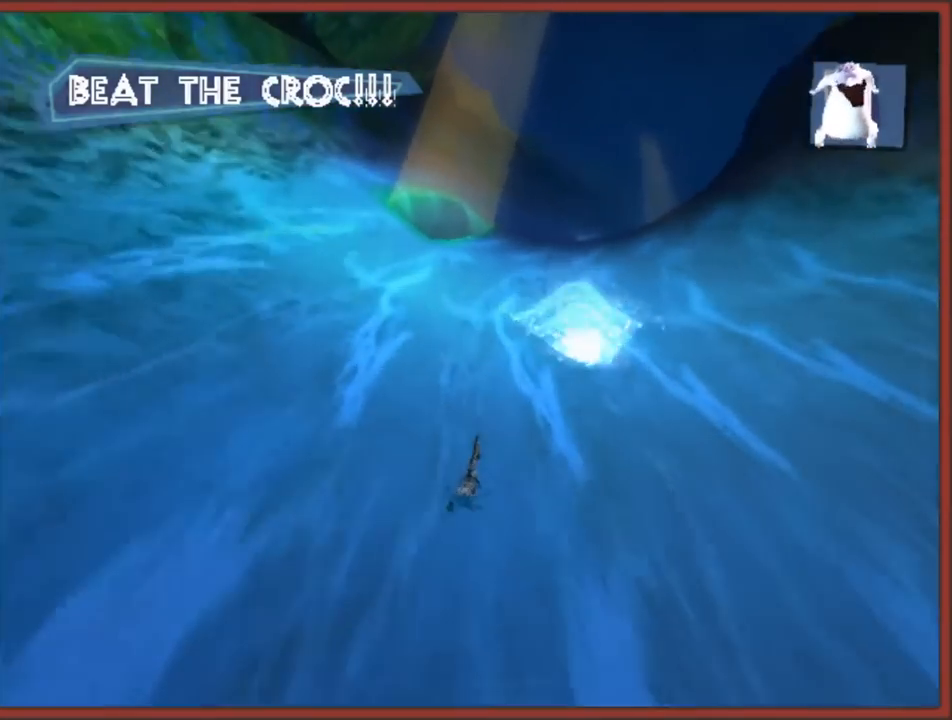
{"buttons": [], "left_stick": "up-left", "right_stick": "center", "events": [[133, "left_stick", "up-left"], [267, "left_stick", "up-right"], [383, "left_stick", "up-left"]]}
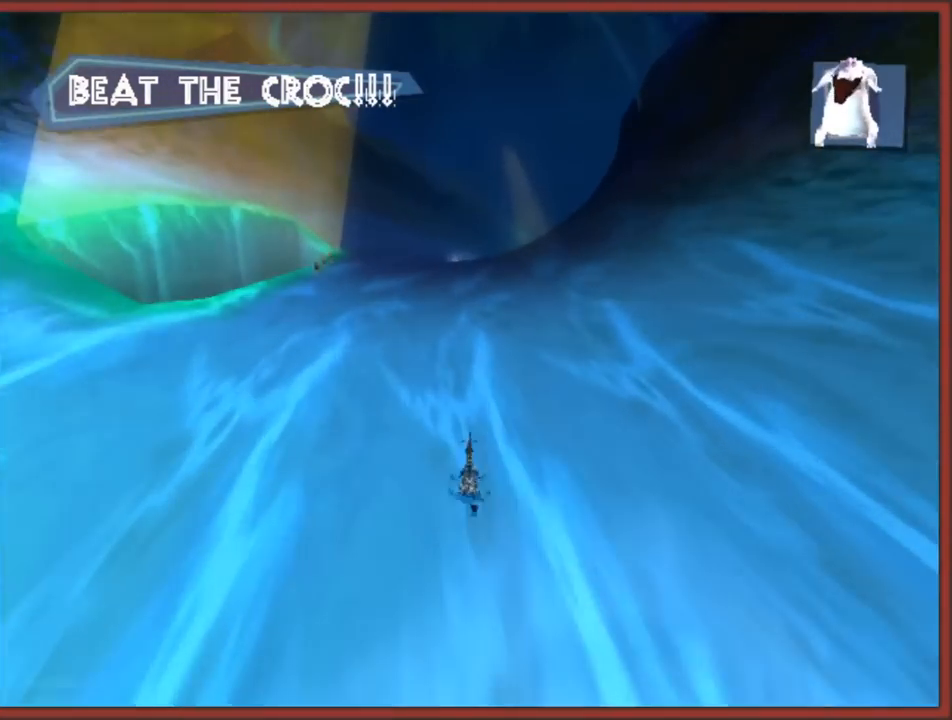
{"buttons": [], "left_stick": "up-right", "right_stick": "center", "events": [[233, "left_stick", "up"], [417, "left_stick", "up-right"]]}
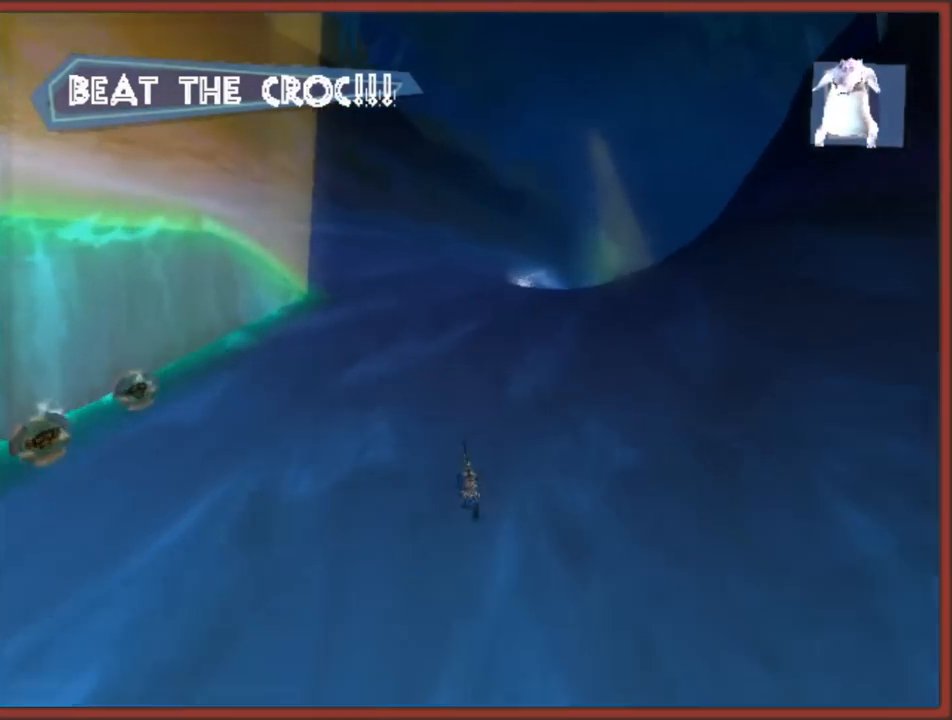
{"buttons": [], "left_stick": "up", "right_stick": "center", "events": [[100, "left_stick", "up"], [217, "left_stick", "up-right"], [383, "left_stick", "up"]]}
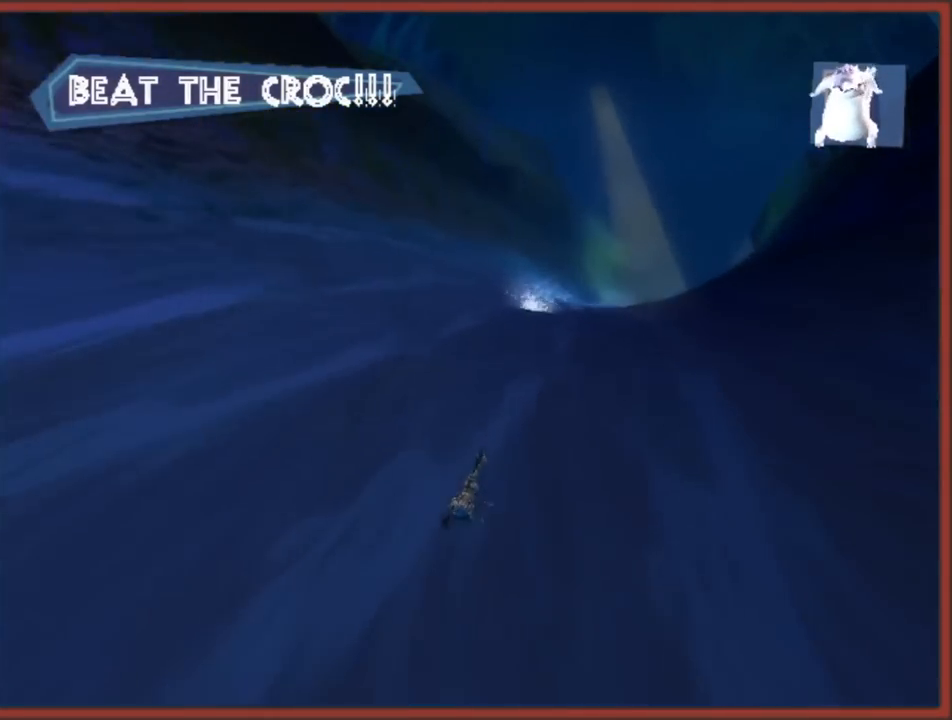
{"buttons": [], "left_stick": "up", "right_stick": "center", "events": [[167, "left_stick", "up-left"], [267, "left_stick", "up"]]}
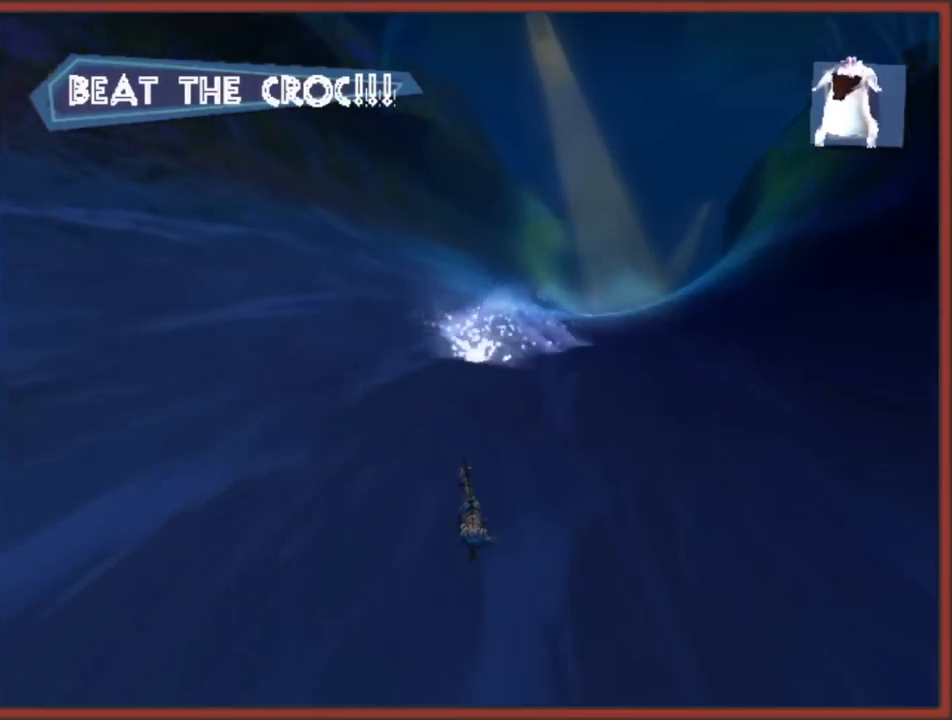
{"buttons": [], "left_stick": "up", "right_stick": "center", "events": [[67, "left_stick", "up-right"], [417, "left_stick", "up"]]}
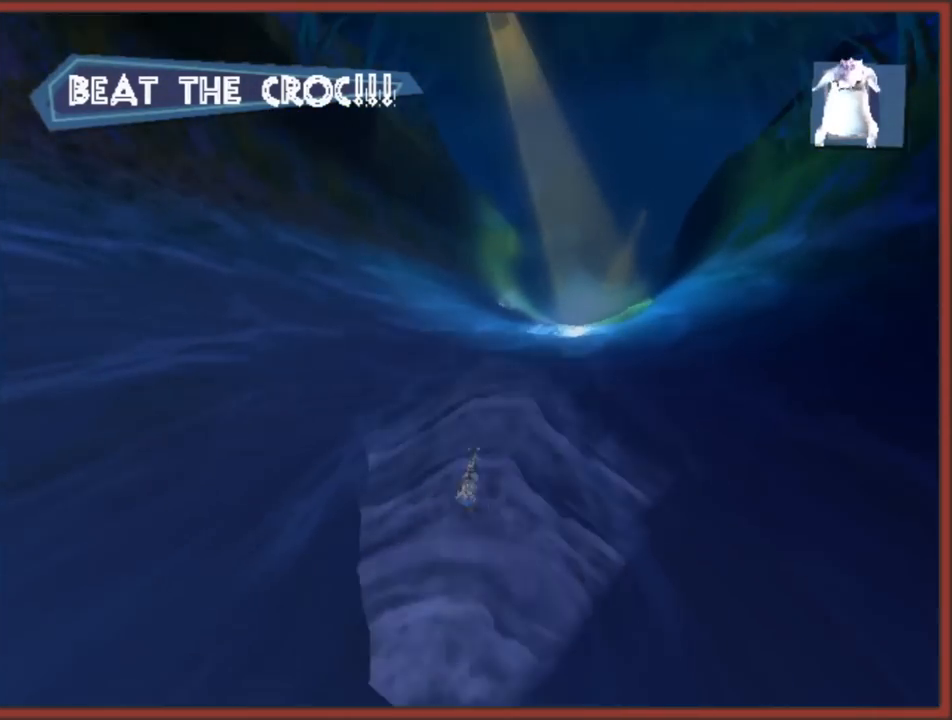
{"buttons": [], "left_stick": "up", "right_stick": "center", "events": []}
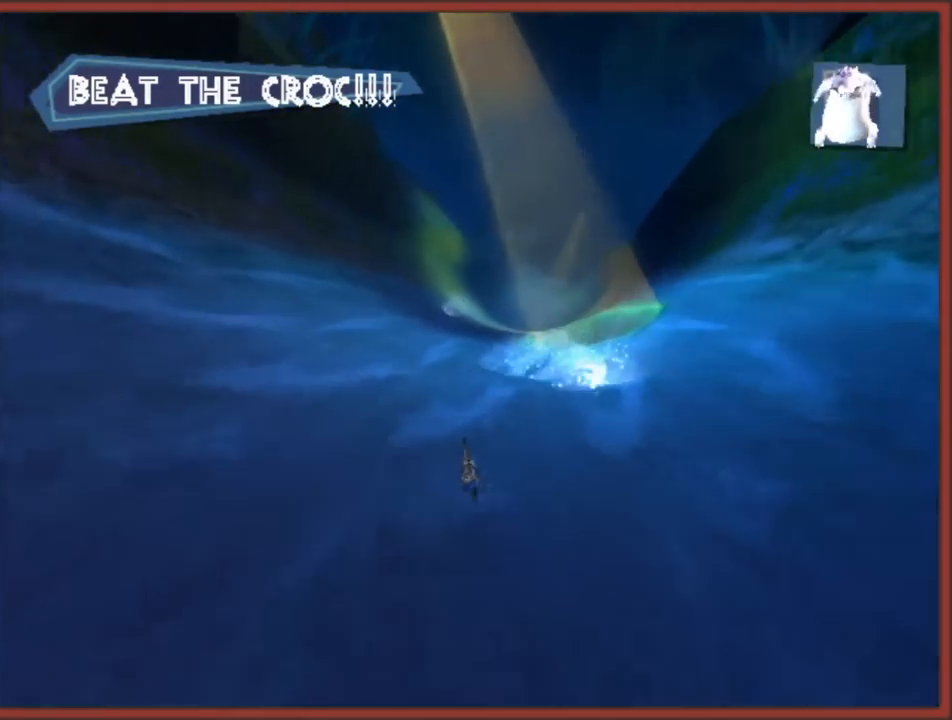
{"buttons": [], "left_stick": "up-left", "right_stick": "center", "events": [[100, "left_stick", "up-right"], [250, "left_stick", "up-left"]]}
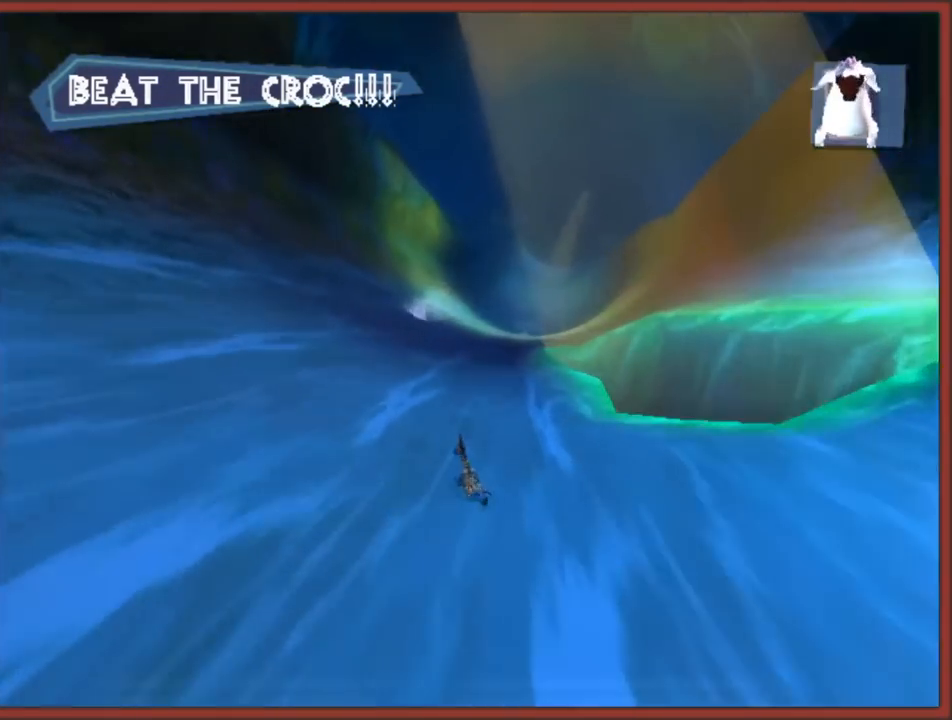
{"buttons": [], "left_stick": "up", "right_stick": "center", "events": [[200, "left_stick", "up"]]}
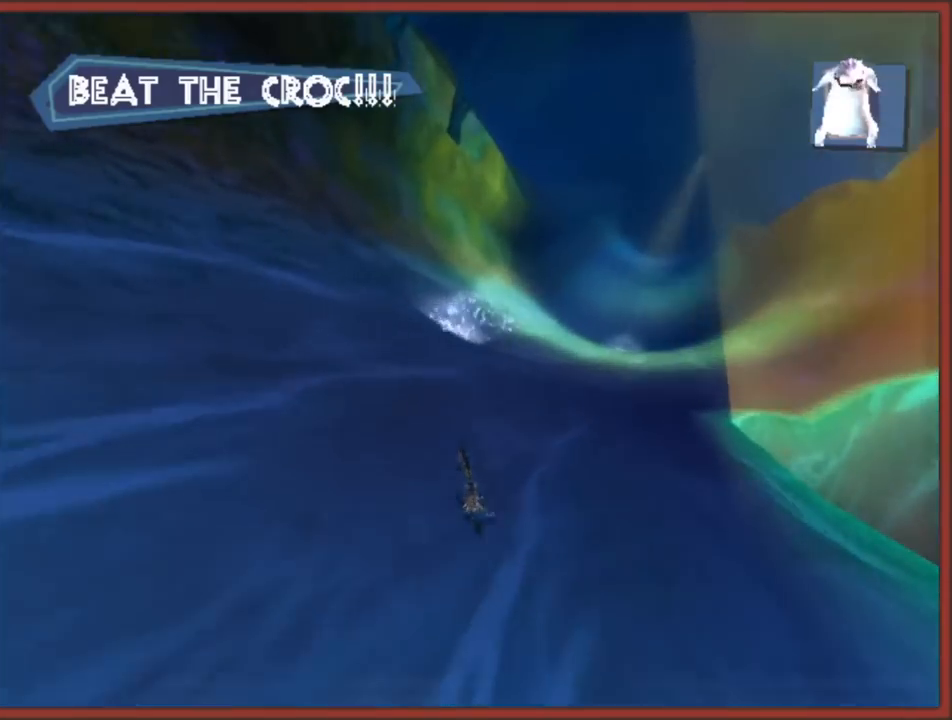
{"buttons": [], "left_stick": "up", "right_stick": "center", "events": []}
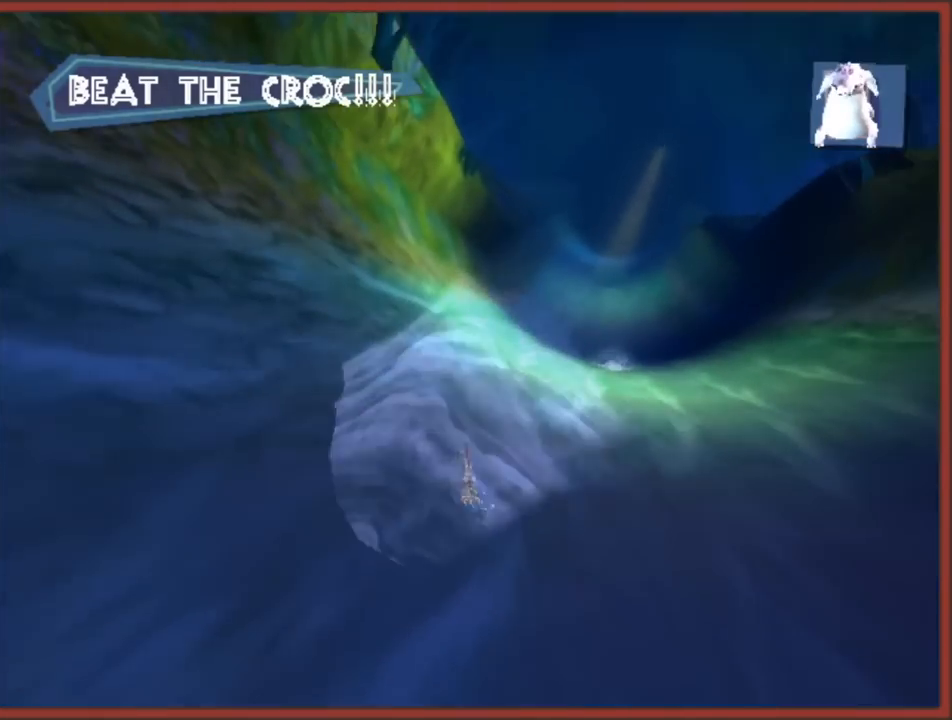
{"buttons": [], "left_stick": "up", "right_stick": "center", "events": [[17, "left_stick", "up-right"], [450, "left_stick", "up"]]}
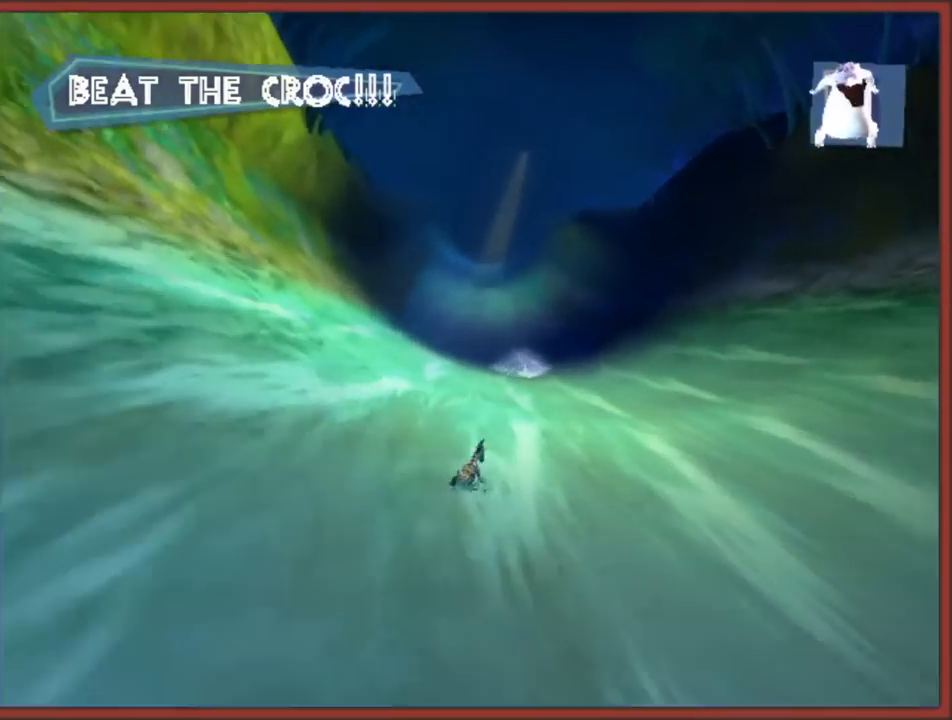
{"buttons": [], "left_stick": "up-left", "right_stick": "center", "events": [[133, "left_stick", "up-left"]]}
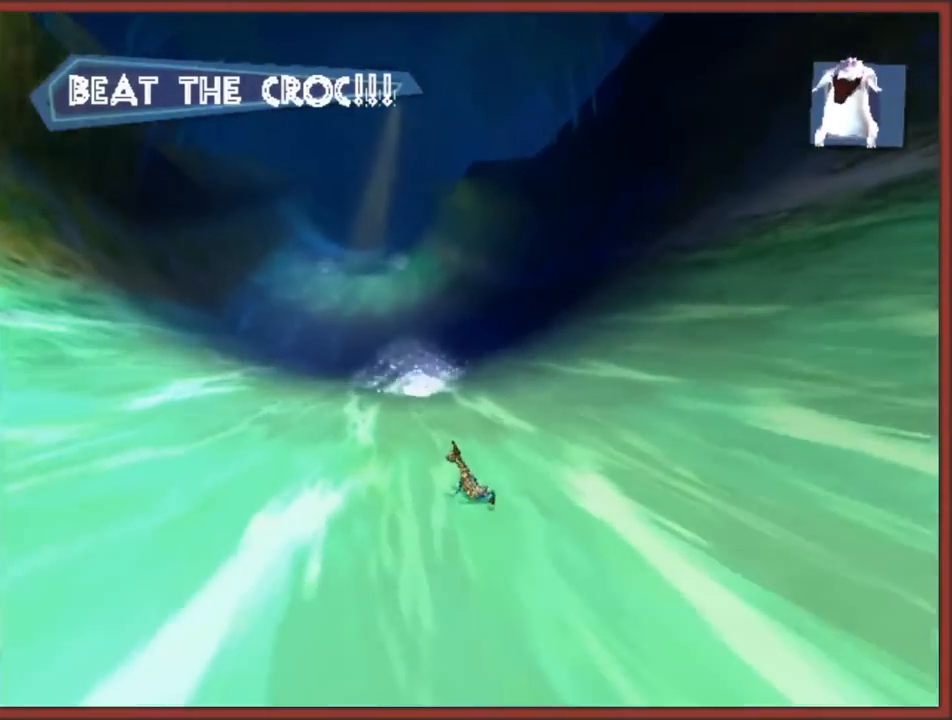
{"buttons": [], "left_stick": "up-left", "right_stick": "center", "events": [[233, "left_stick", "up-right"], [433, "left_stick", "up-left"]]}
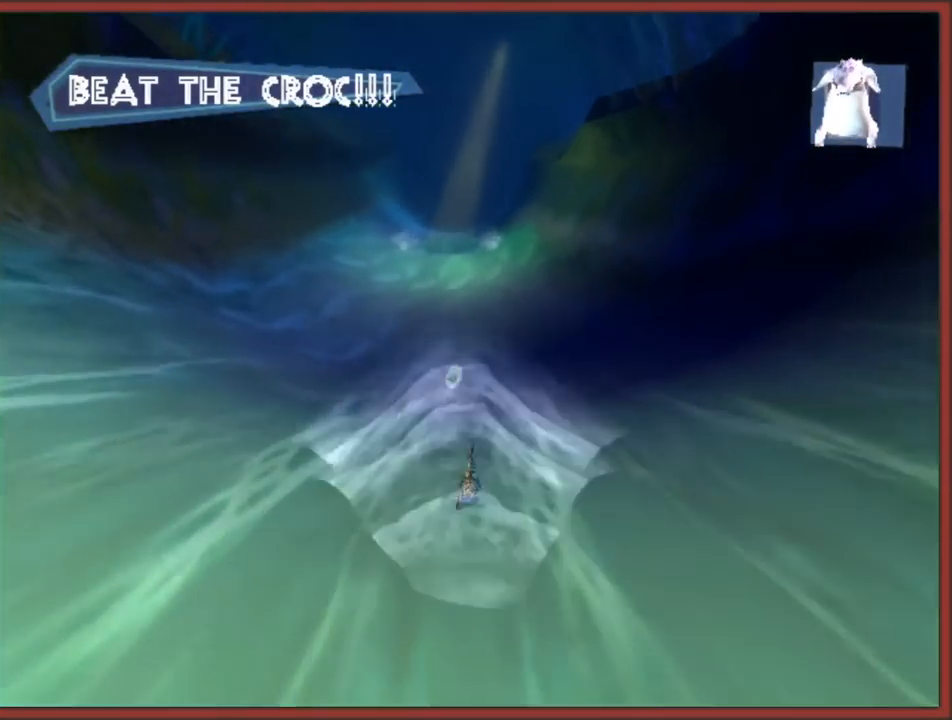
{"buttons": [], "left_stick": "up", "right_stick": "center", "events": [[400, "left_stick", "up"]]}
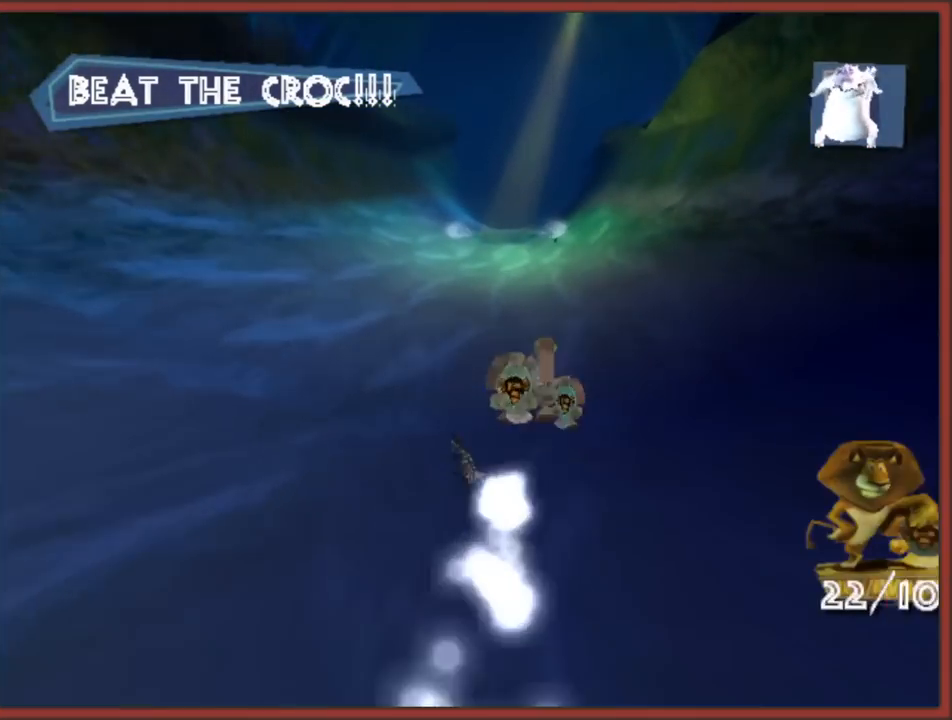
{"buttons": [], "left_stick": "up", "right_stick": "center", "events": [[250, "left_stick", "up-right"], [383, "left_stick", "up"]]}
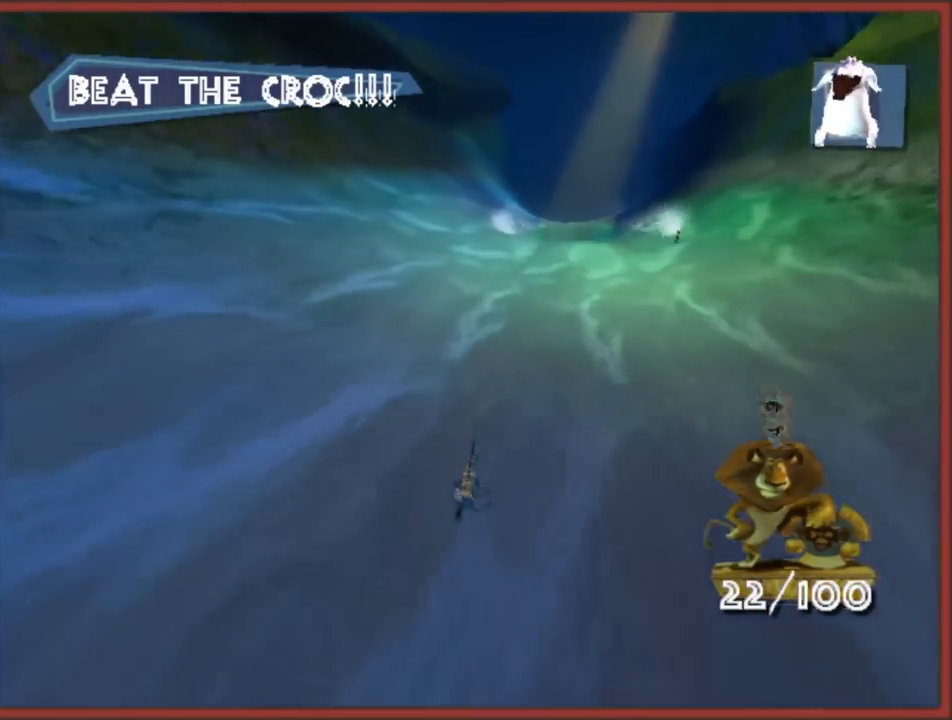
{"buttons": [], "left_stick": "up", "right_stick": "center", "events": []}
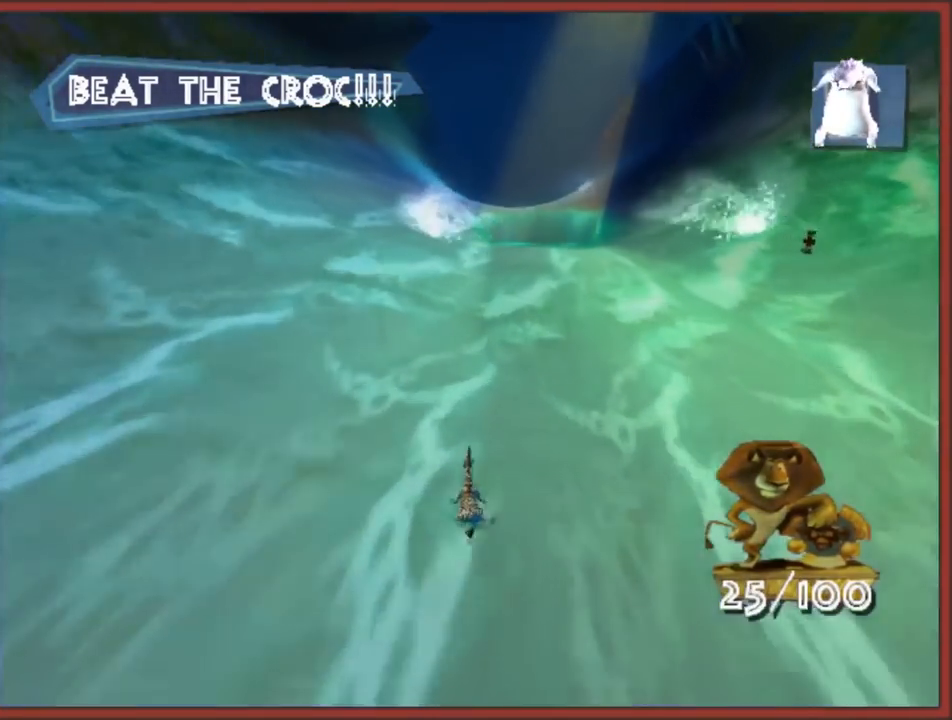
{"buttons": [], "left_stick": "up-left", "right_stick": "center", "events": [[200, "left_stick", "up-left"]]}
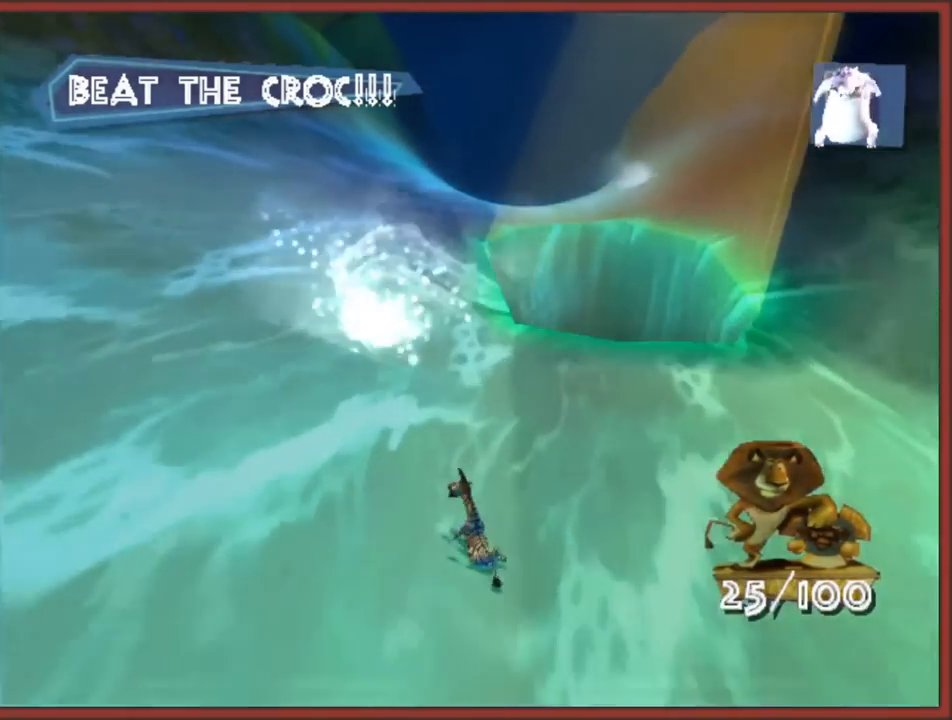
{"buttons": [], "left_stick": "up-right", "right_stick": "center", "events": [[317, "left_stick", "up-right"]]}
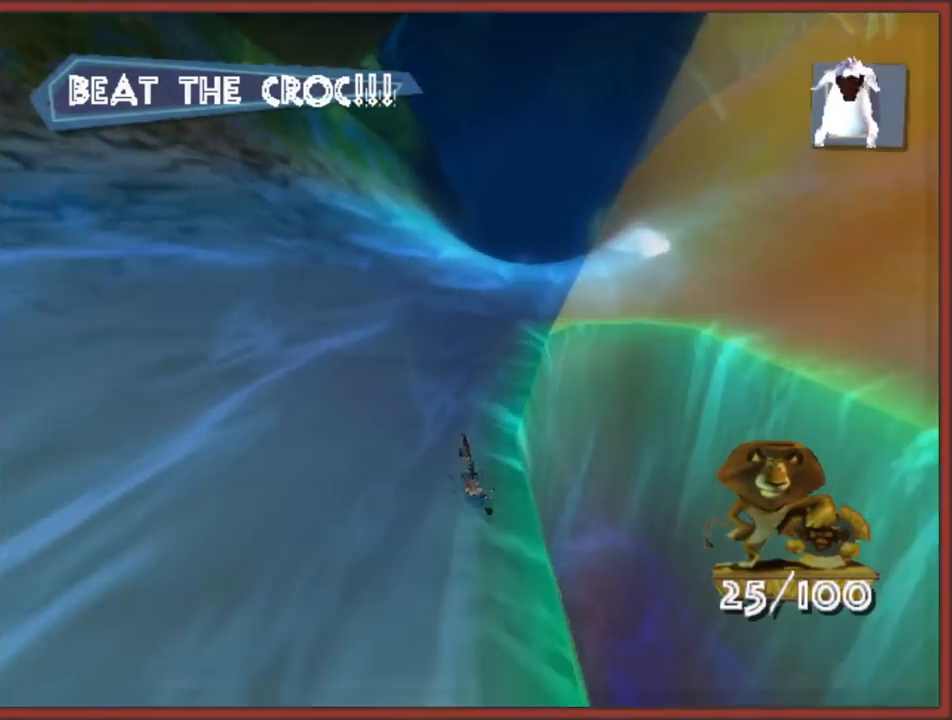
{"buttons": [], "left_stick": "up-right", "right_stick": "center", "events": []}
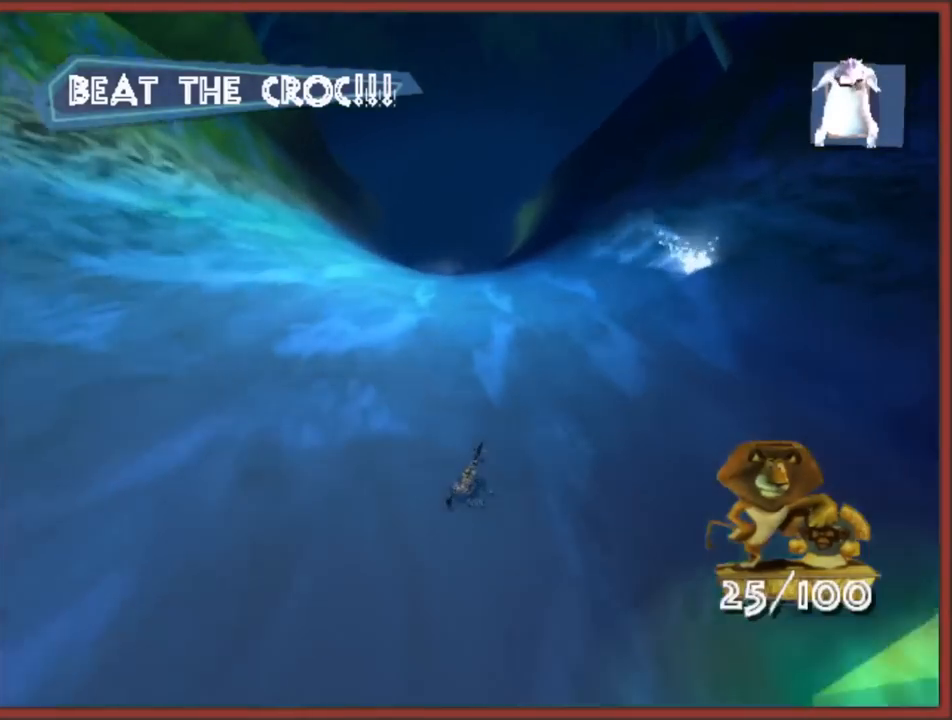
{"buttons": [], "left_stick": "up-left", "right_stick": "center", "events": [[300, "left_stick", "up-left"]]}
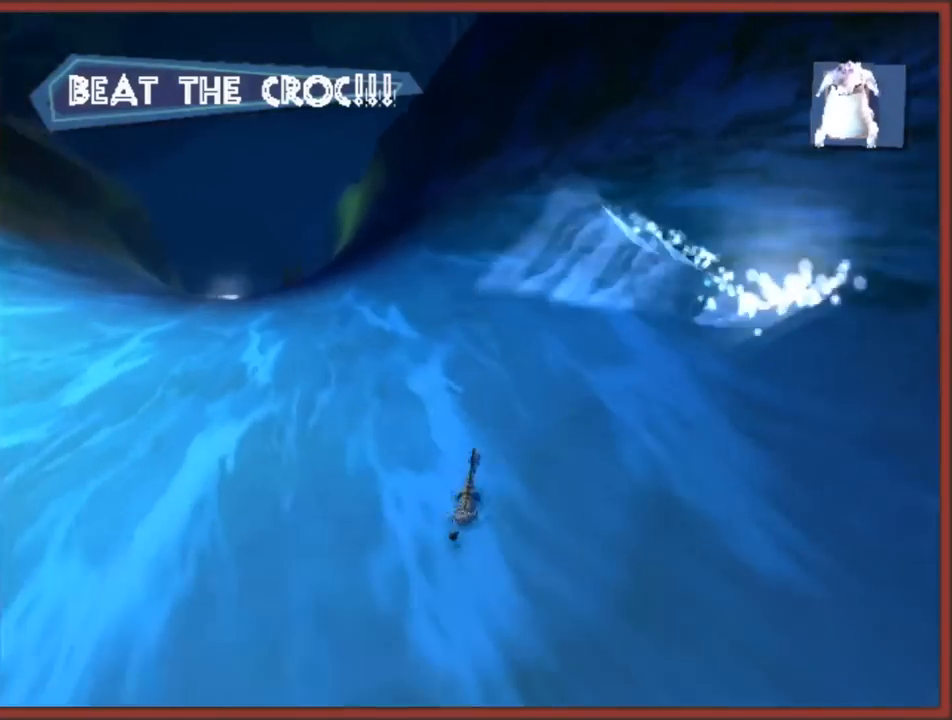
{"buttons": [], "left_stick": "up-left", "right_stick": "center", "events": []}
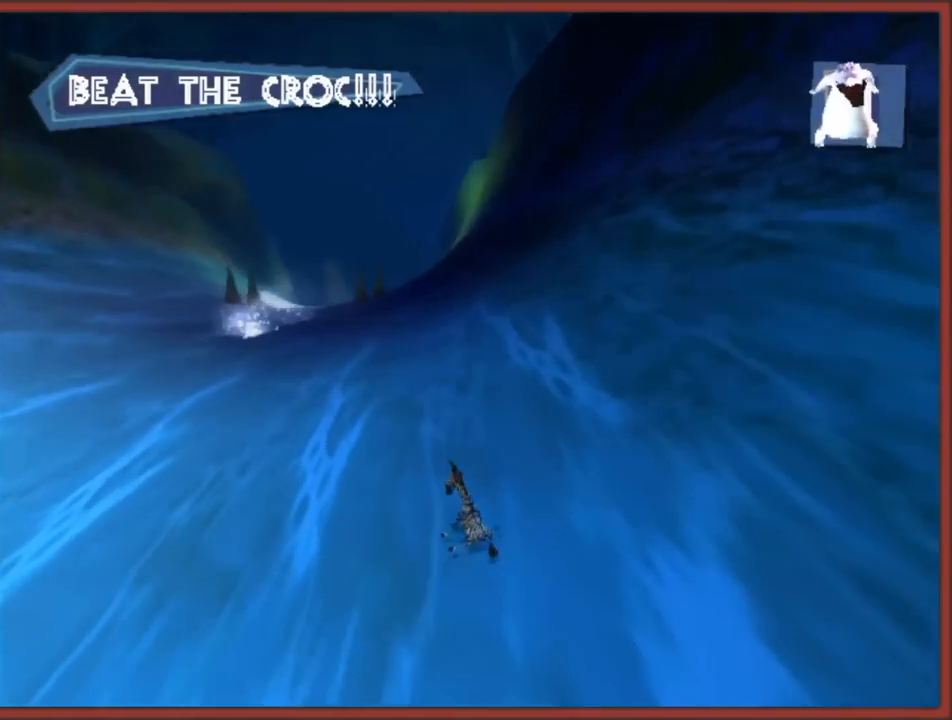
{"buttons": [], "left_stick": "up-right", "right_stick": "center", "events": [[233, "left_stick", "up"], [467, "left_stick", "up-right"]]}
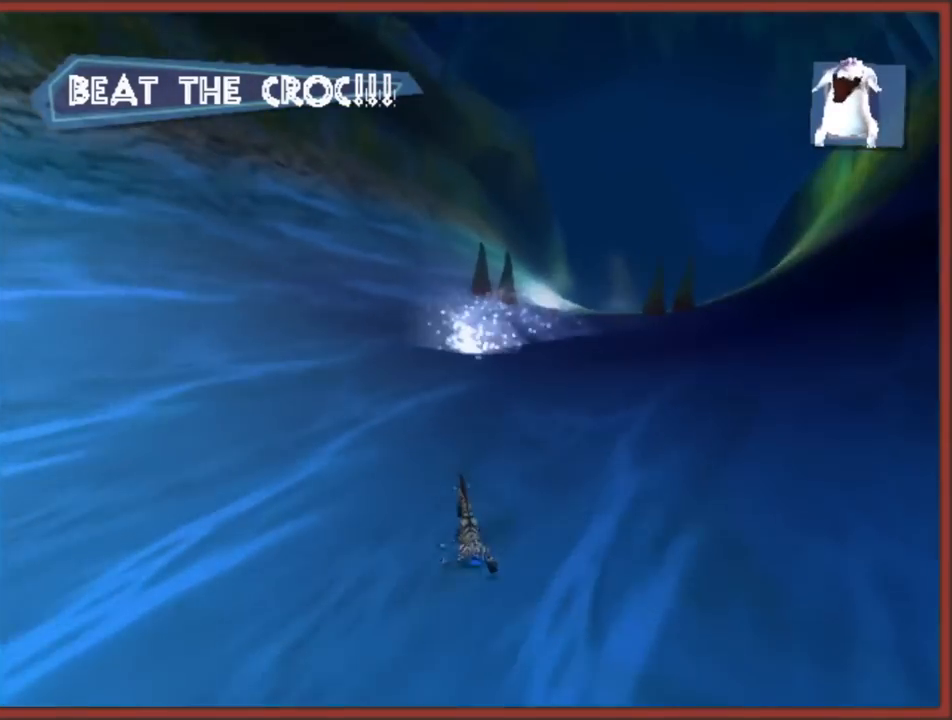
{"buttons": [], "left_stick": "up-right", "right_stick": "center", "events": [[50, "left_stick", "right"], [417, "left_stick", "up-right"]]}
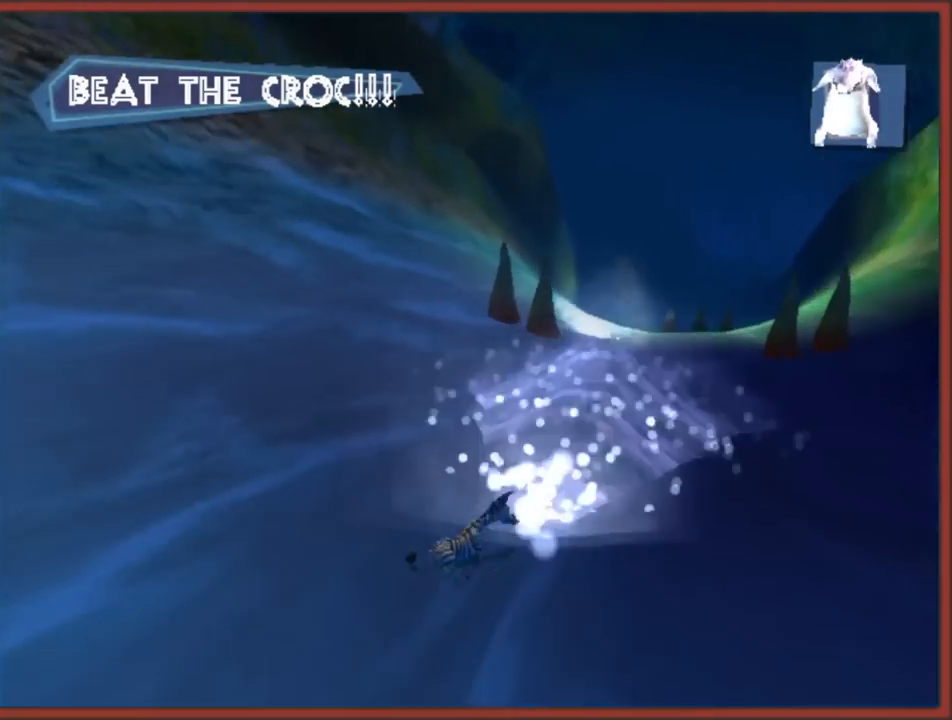
{"buttons": [], "left_stick": "up-left", "right_stick": "center", "events": [[67, "left_stick", "up-left"]]}
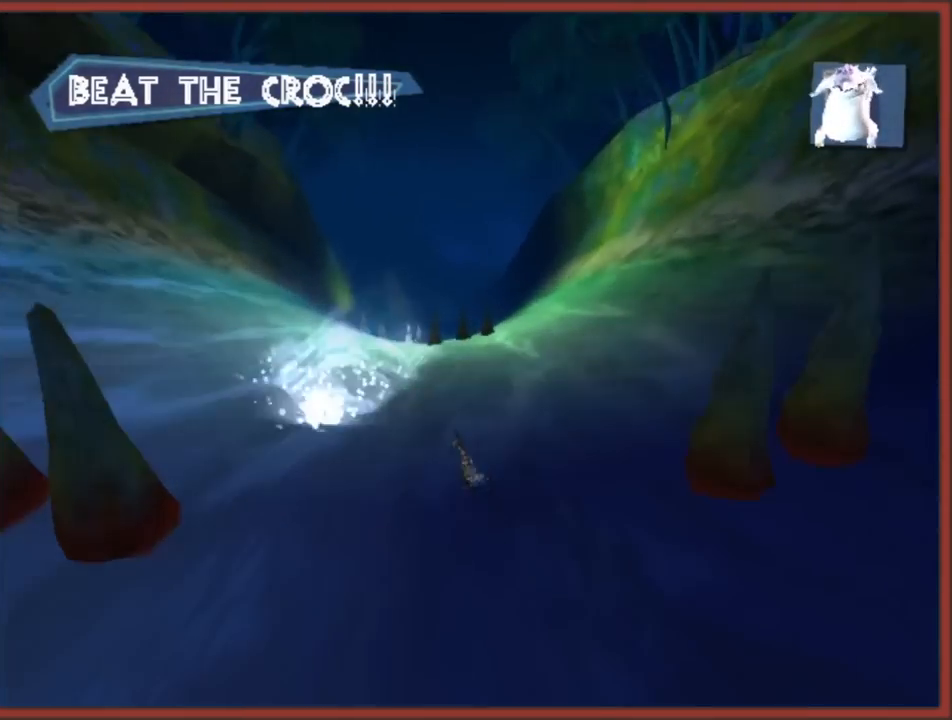
{"buttons": [], "left_stick": "up-right", "right_stick": "center", "events": [[233, "left_stick", "up-right"]]}
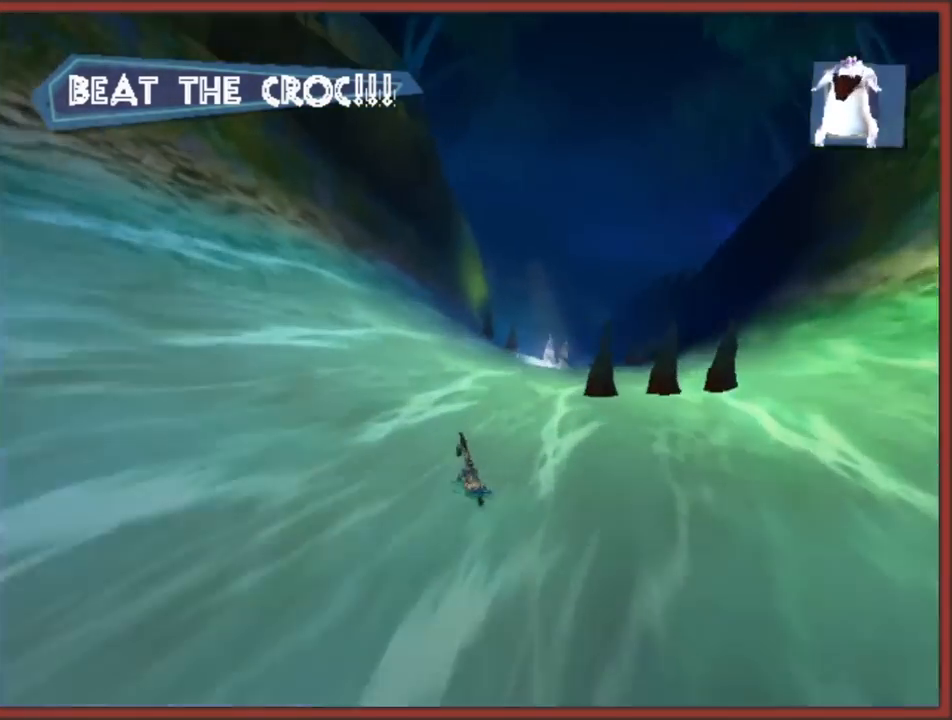
{"buttons": [], "left_stick": "right", "right_stick": "center", "events": [[367, "left_stick", "right"]]}